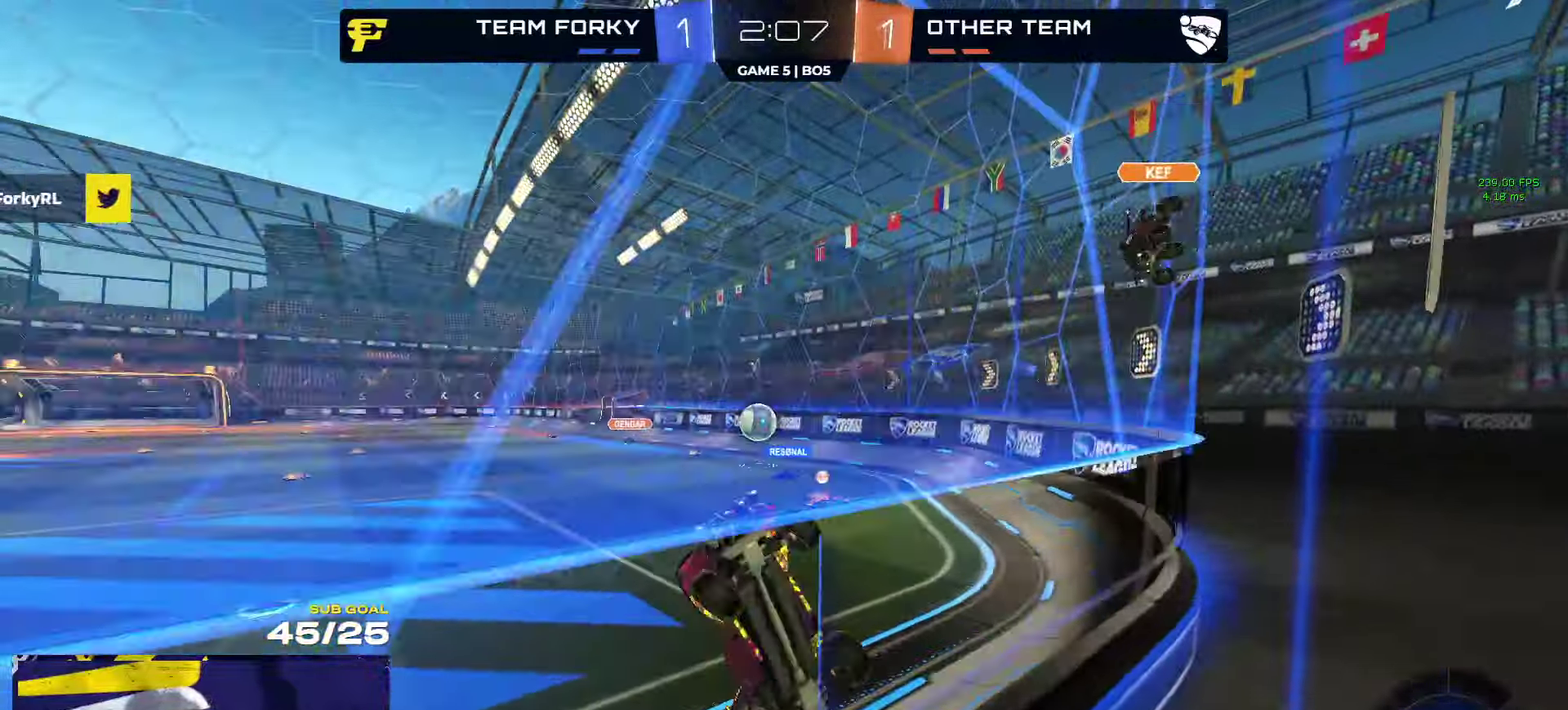
Gameplay with a controller (Xbox layout); each line is a JSON object with the inputs held at the frame after it. "events" lists button and stick changes between this image and that frame as [ms after this image, input, new state], when the widget could be followed in between.
{"buttons": ["R2"], "left_stick": "right", "right_stick": "center", "events": [[334, "left_stick", "center"], [350, "R2", "up"], [367, "L2", "down"], [384, "left_stick", "right"], [434, "R2", "down"], [467, "L2", "up"]]}
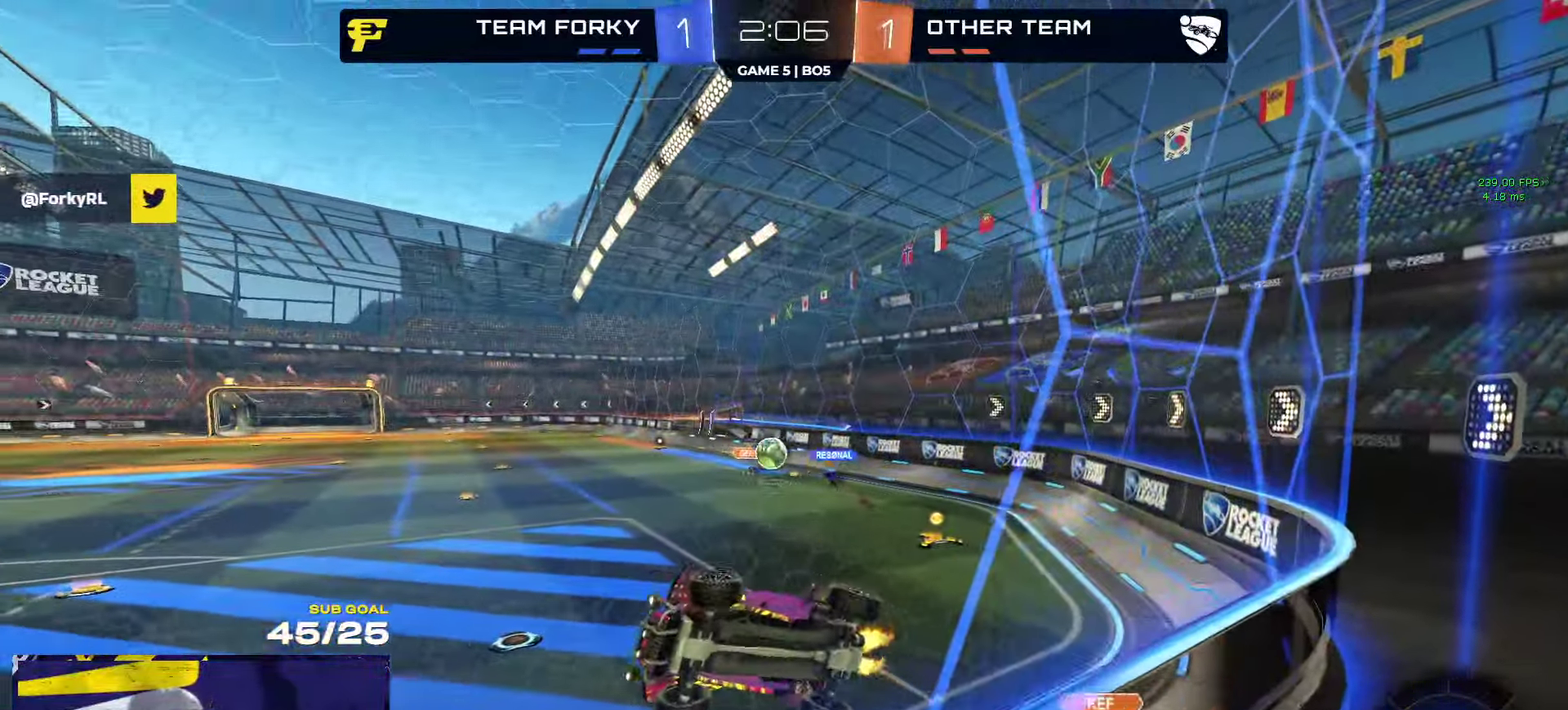
{"buttons": ["R2"], "left_stick": "center", "right_stick": "center", "events": [[34, "left_stick", "center"], [184, "left_stick", "left"], [284, "left_stick", "center"]]}
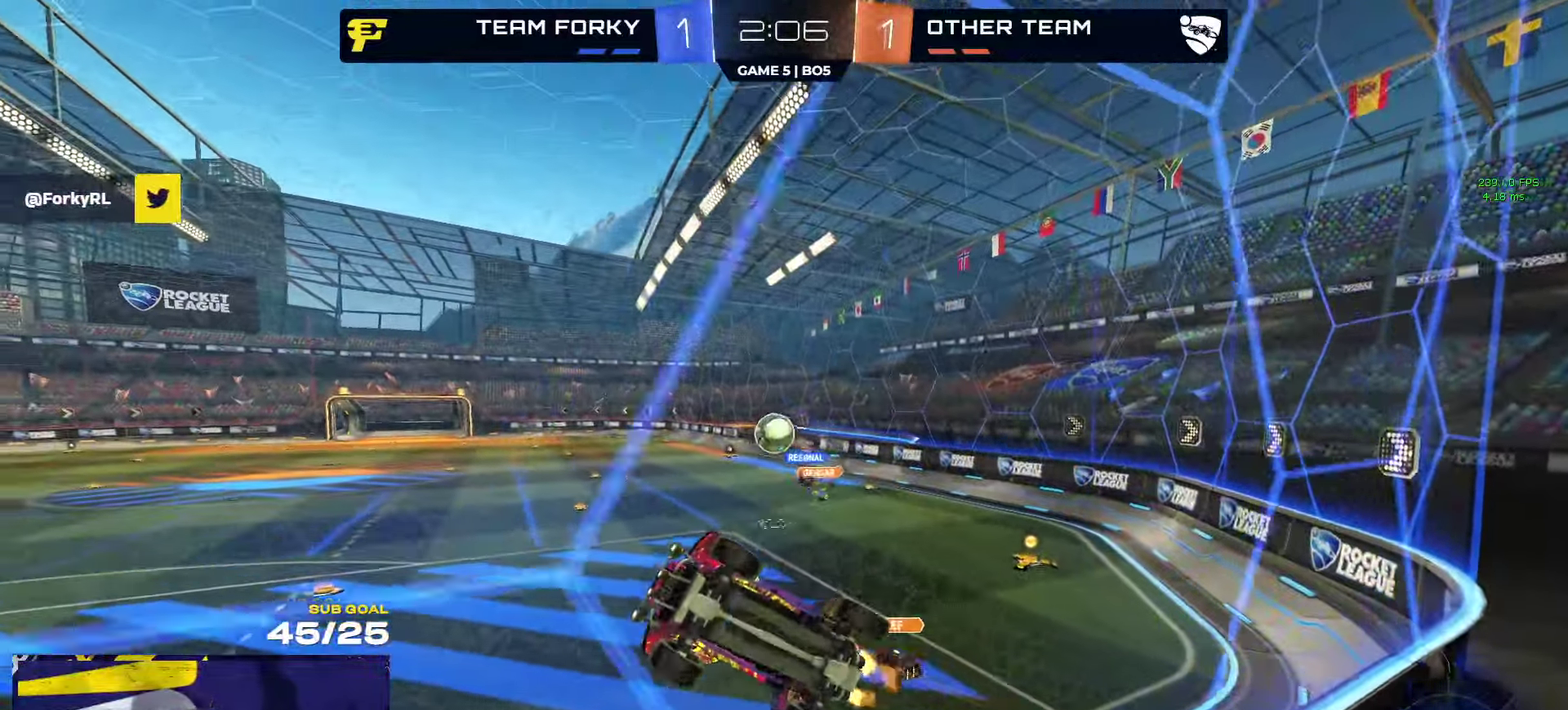
{"buttons": ["R1"], "left_stick": "down-right", "right_stick": "center", "events": [[50, "A", "down"], [50, "R2", "up"], [84, "left_stick", "down-left"], [267, "A", "up"], [334, "left_stick", "down"], [400, "R1", "down"], [400, "left_stick", "down-right"]]}
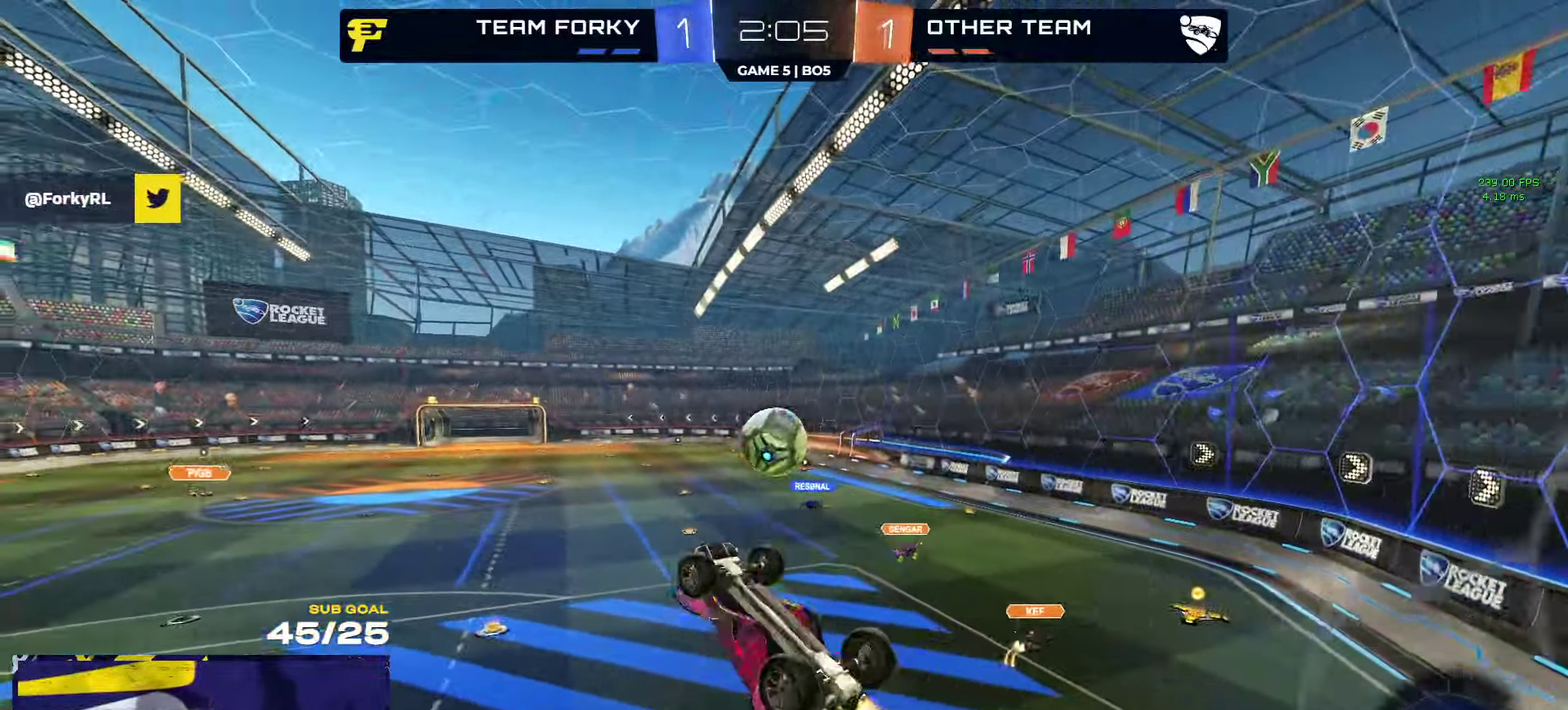
{"buttons": ["L1", "L3"], "left_stick": "up-left", "right_stick": "center"}
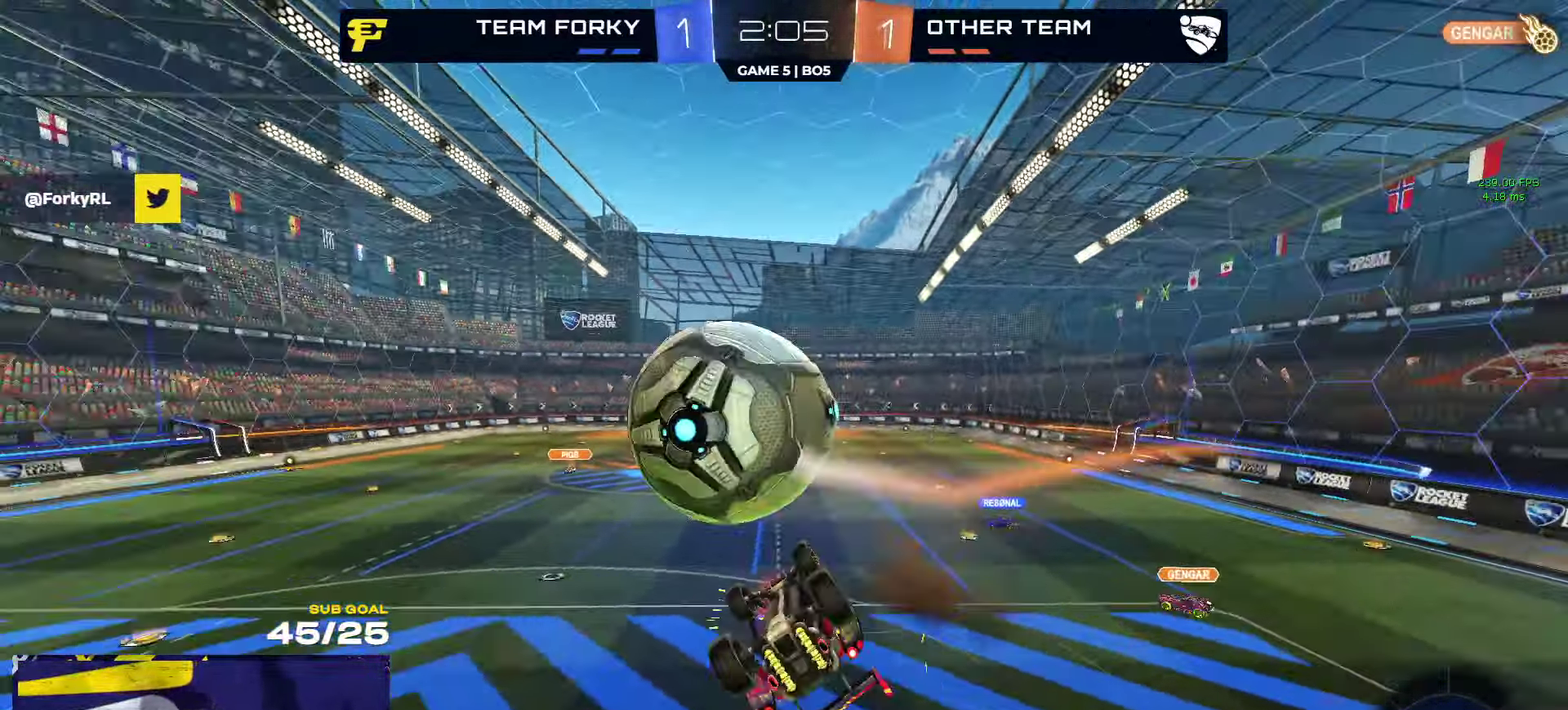
{"buttons": [], "left_stick": "center", "right_stick": "center"}
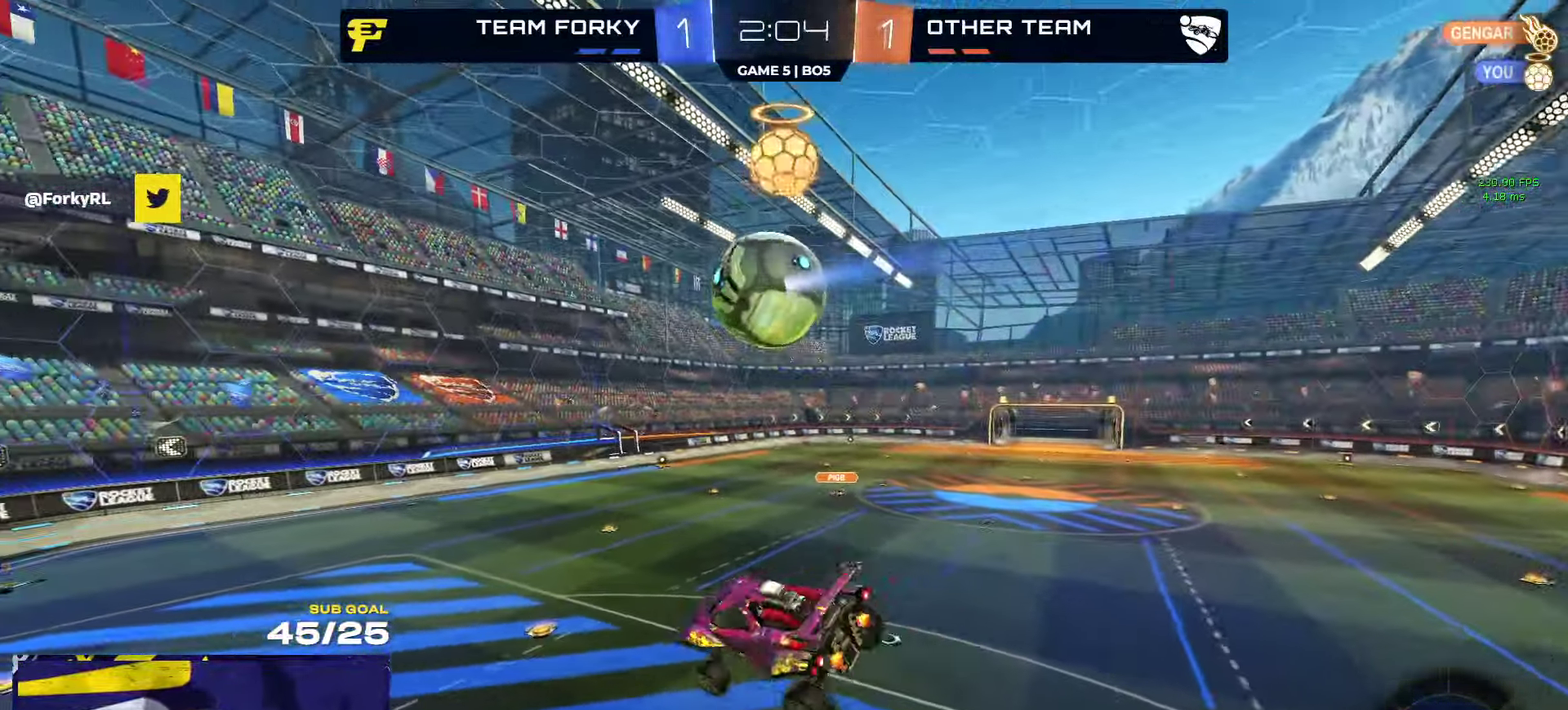
{"buttons": ["R2", "L3"], "left_stick": "down", "right_stick": "center"}
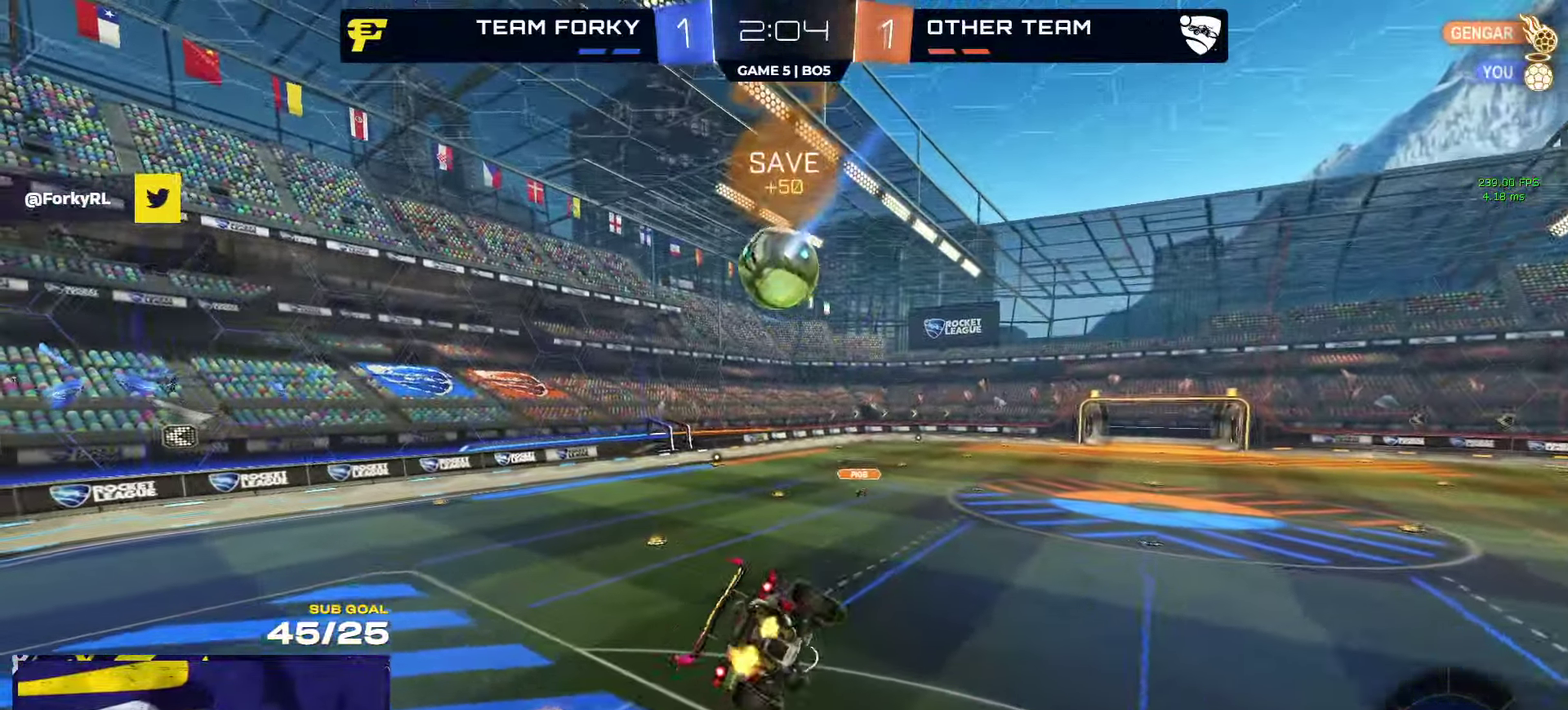
{"buttons": ["R2"], "left_stick": "up-left", "right_stick": "center"}
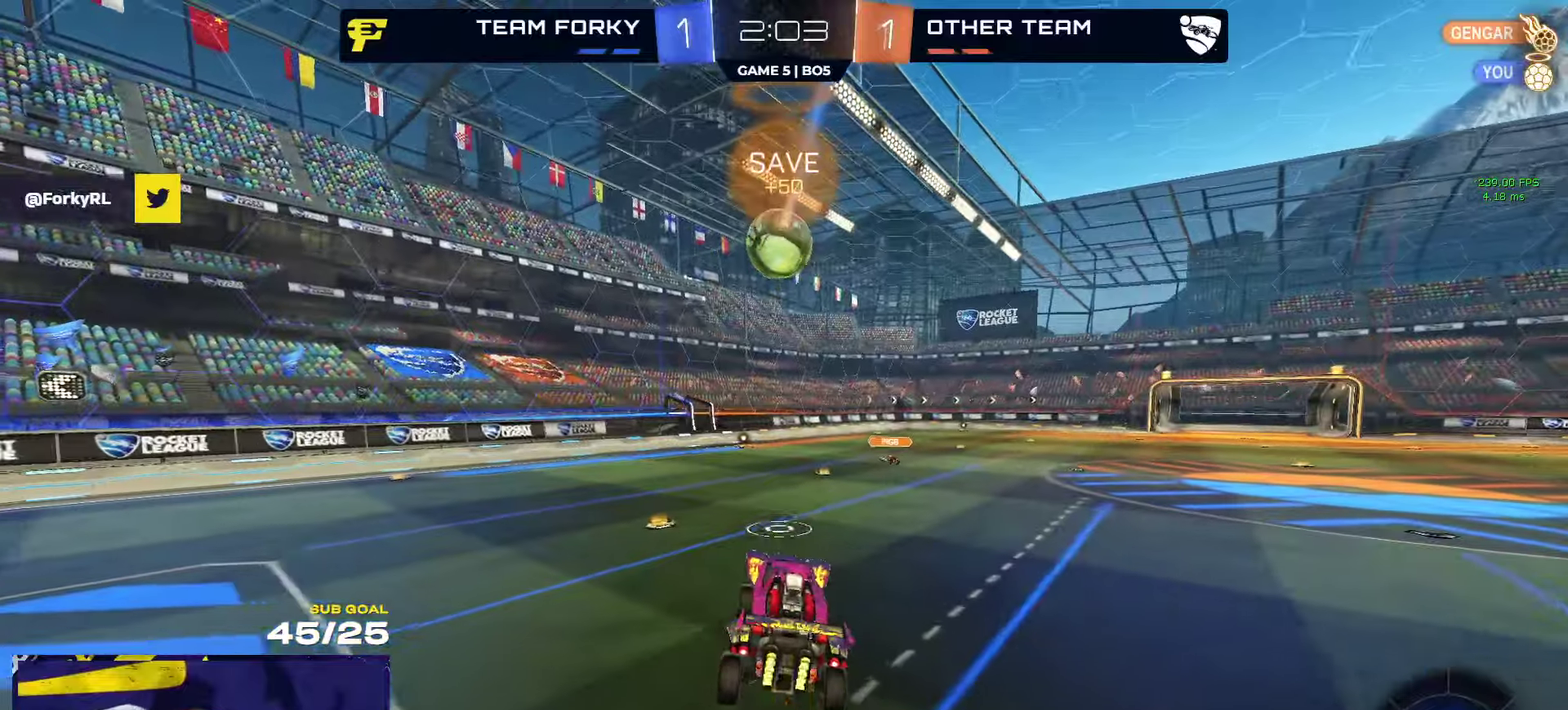
{"buttons": ["R1", "R2"], "left_stick": "center", "right_stick": "center", "events": [[16, "R1", "down"], [16, "left_stick", "center"], [350, "R1", "up"], [400, "R1", "down"]]}
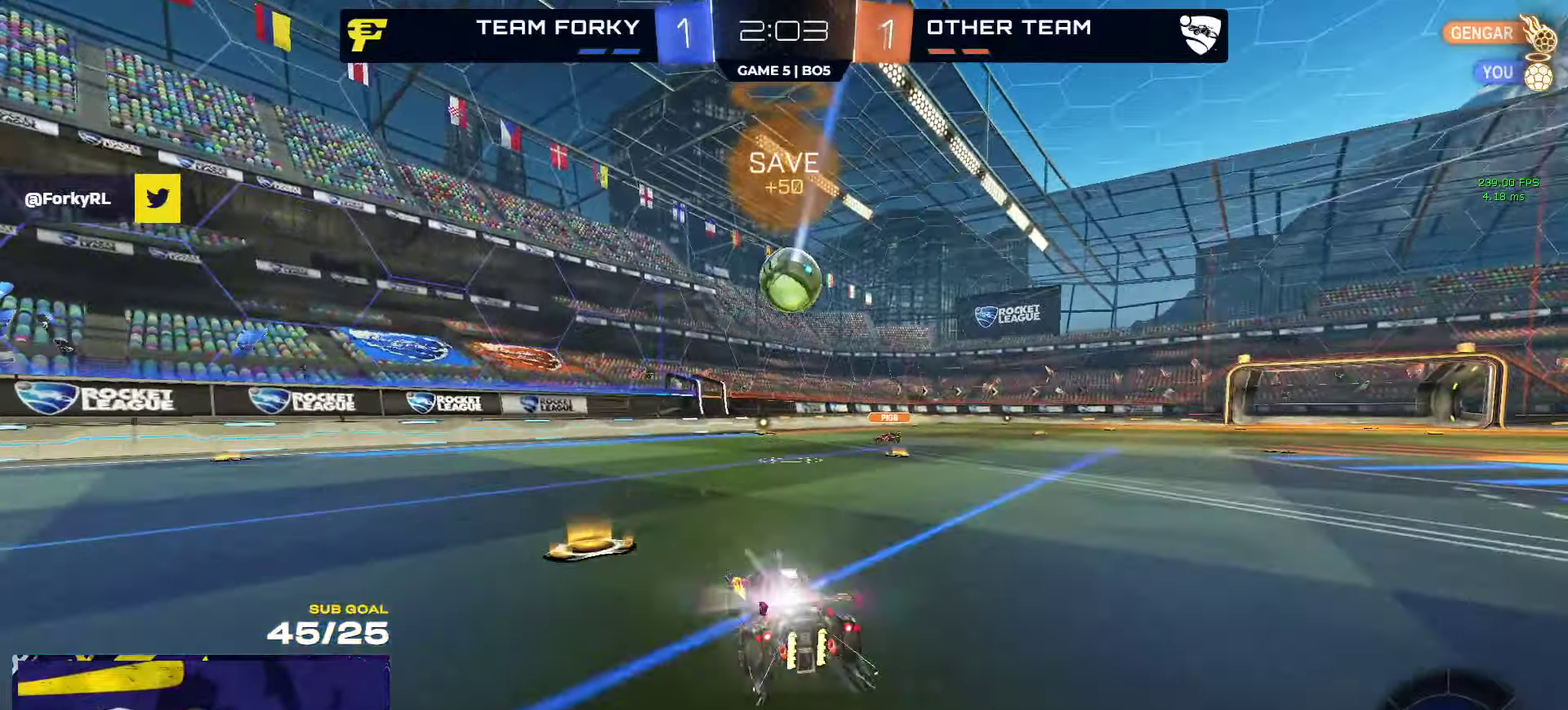
{"buttons": ["R2"], "left_stick": "right", "right_stick": "center", "events": [[133, "R1", "up"], [450, "left_stick", "right"]]}
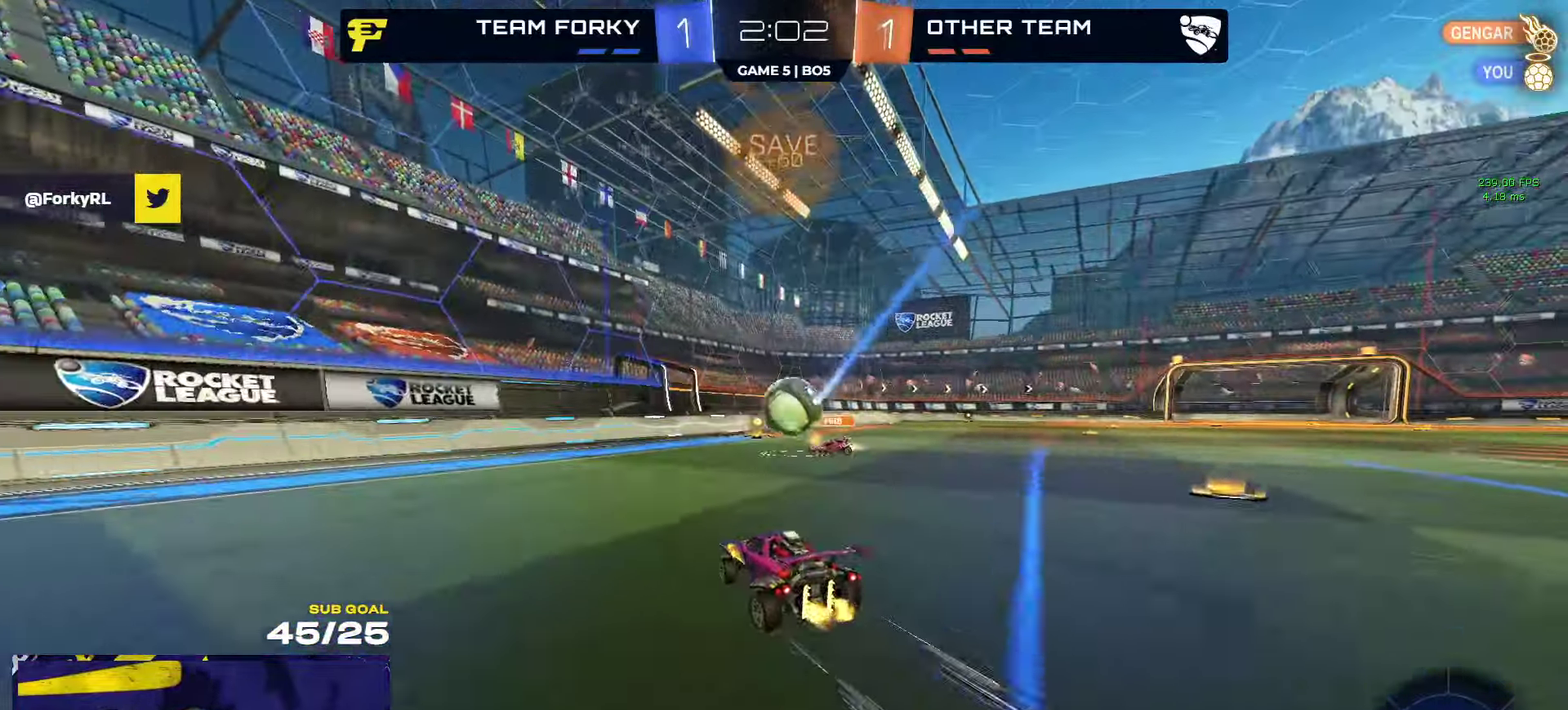
{"buttons": ["R2"], "left_stick": "right", "right_stick": "center", "events": [[33, "left_stick", "center"], [200, "left_stick", "right"], [233, "Y", "down"], [300, "R1", "down"], [300, "Y", "up"], [466, "R1", "up"]]}
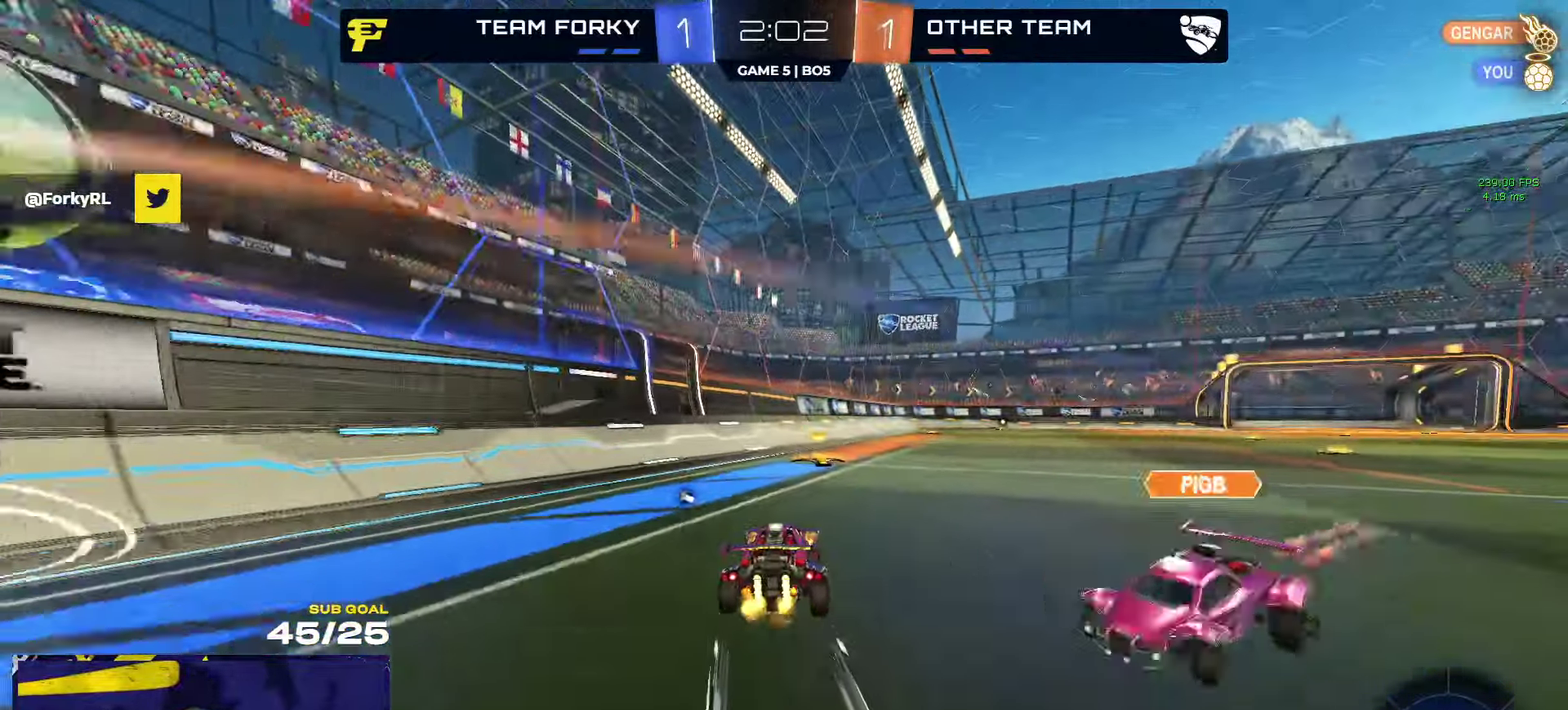
{"buttons": ["R2"], "left_stick": "right", "right_stick": "center", "events": [[50, "left_stick", "left"], [66, "Y", "down"], [150, "left_stick", "right"], [166, "Y", "up"], [216, "X", "down"], [333, "X", "up"]]}
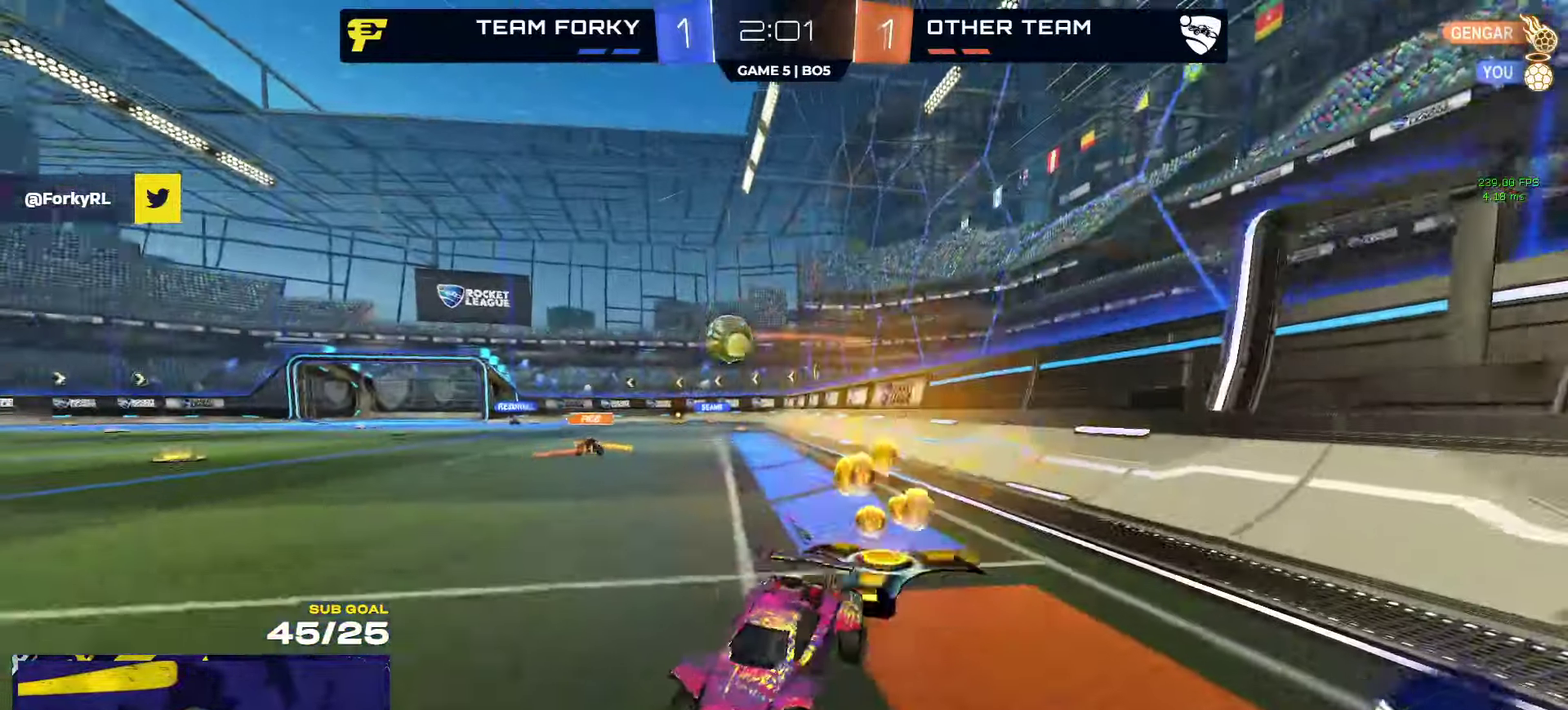
{"buttons": ["R2"], "left_stick": "right", "right_stick": "center", "events": []}
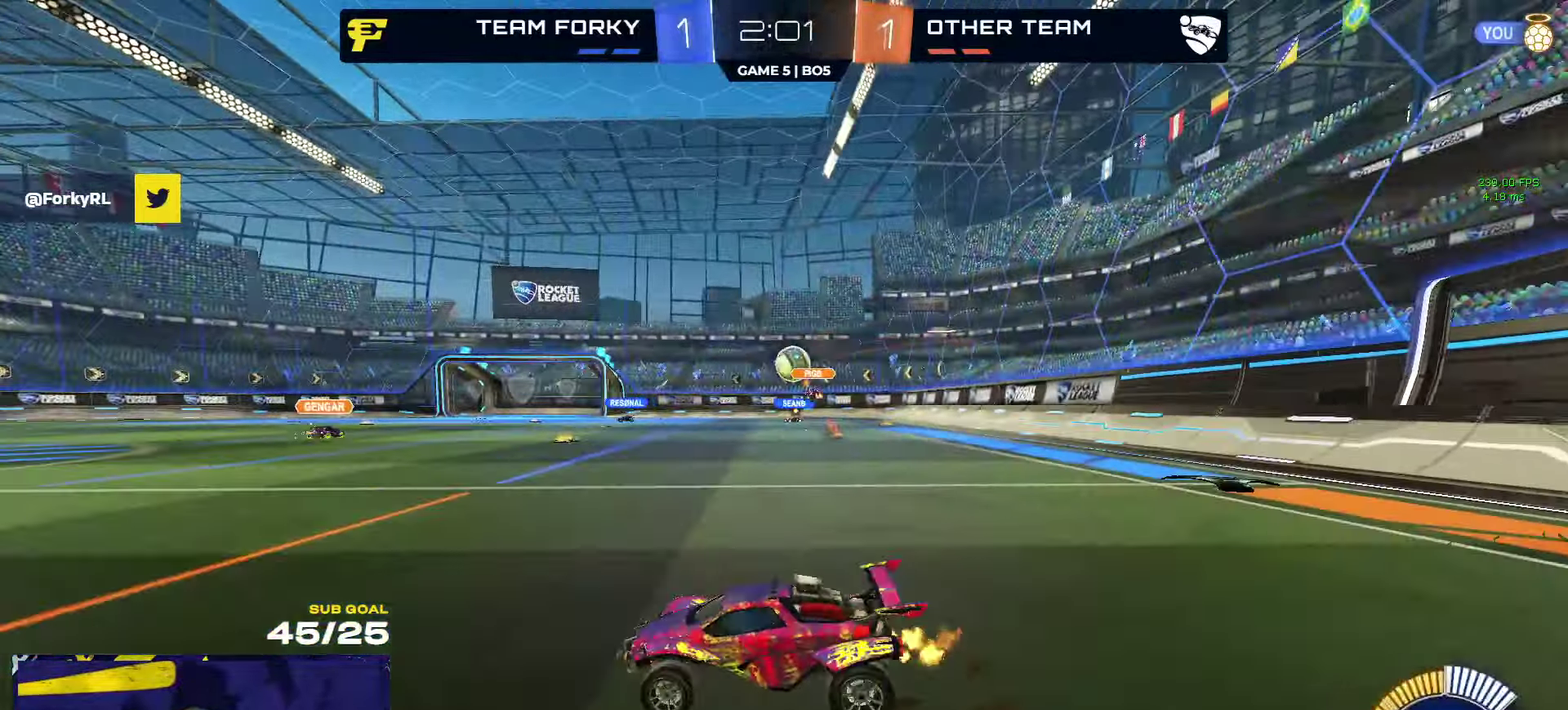
{"buttons": ["R2"], "left_stick": "up", "right_stick": "center", "events": [[400, "left_stick", "up"]]}
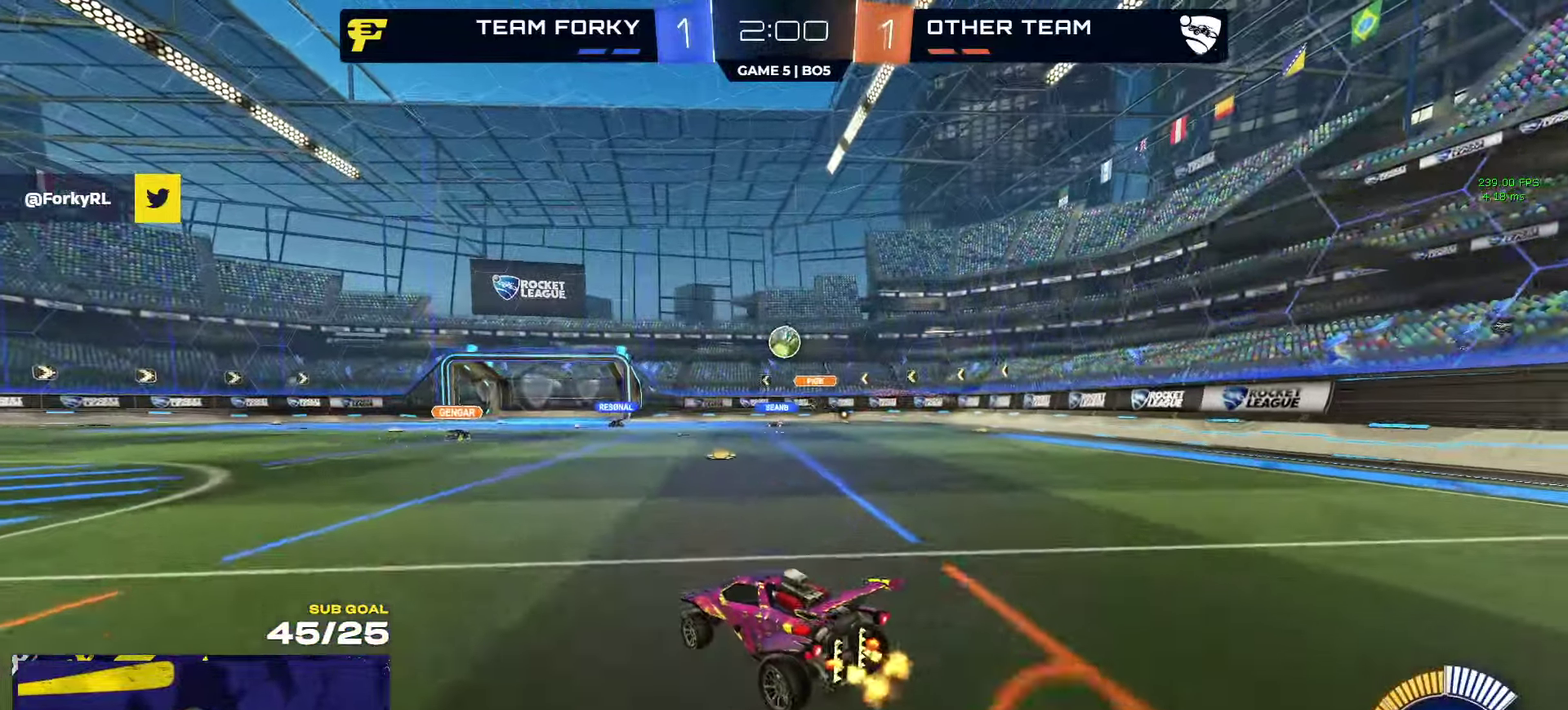
{"buttons": ["R2"], "left_stick": "down", "right_stick": "center", "events": [[83, "R1", "down"], [83, "left_stick", "center"], [333, "R1", "up"], [366, "left_stick", "down"]]}
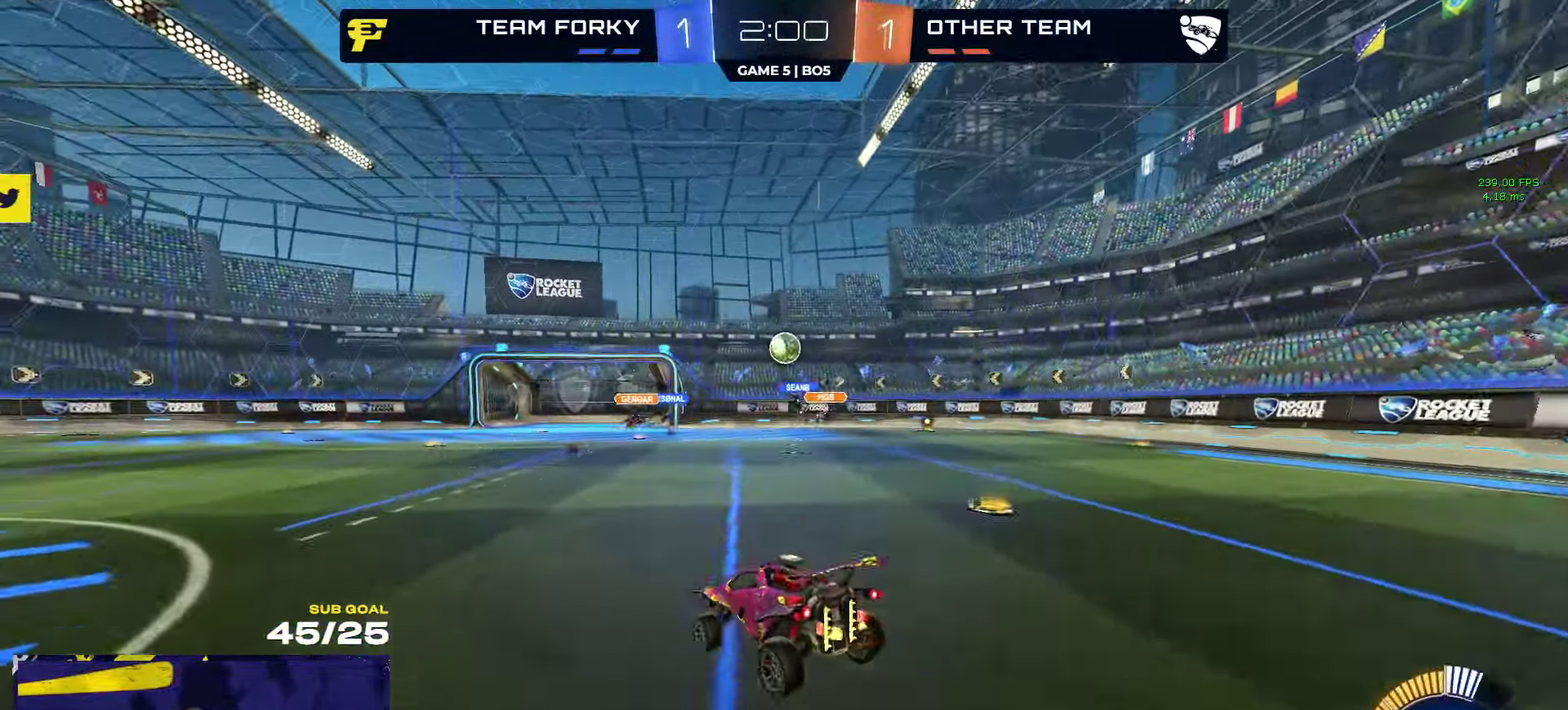
{"buttons": ["R2"], "left_stick": "down", "right_stick": "center", "events": [[200, "left_stick", "up"], [266, "A", "down"], [333, "A", "up"], [350, "left_stick", "down"]]}
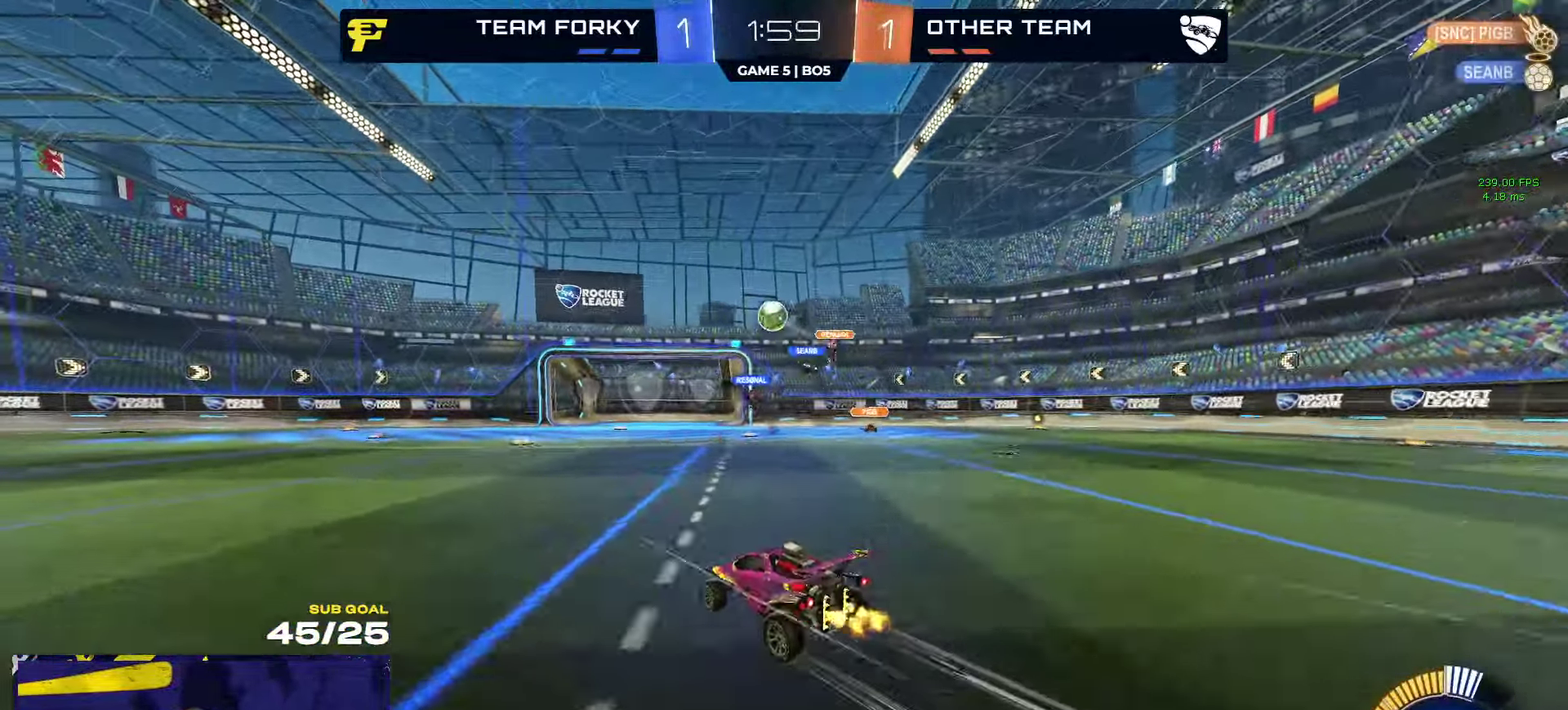
{"buttons": ["R2"], "left_stick": "left", "right_stick": "center", "events": [[166, "left_stick", "center"], [383, "left_stick", "left"]]}
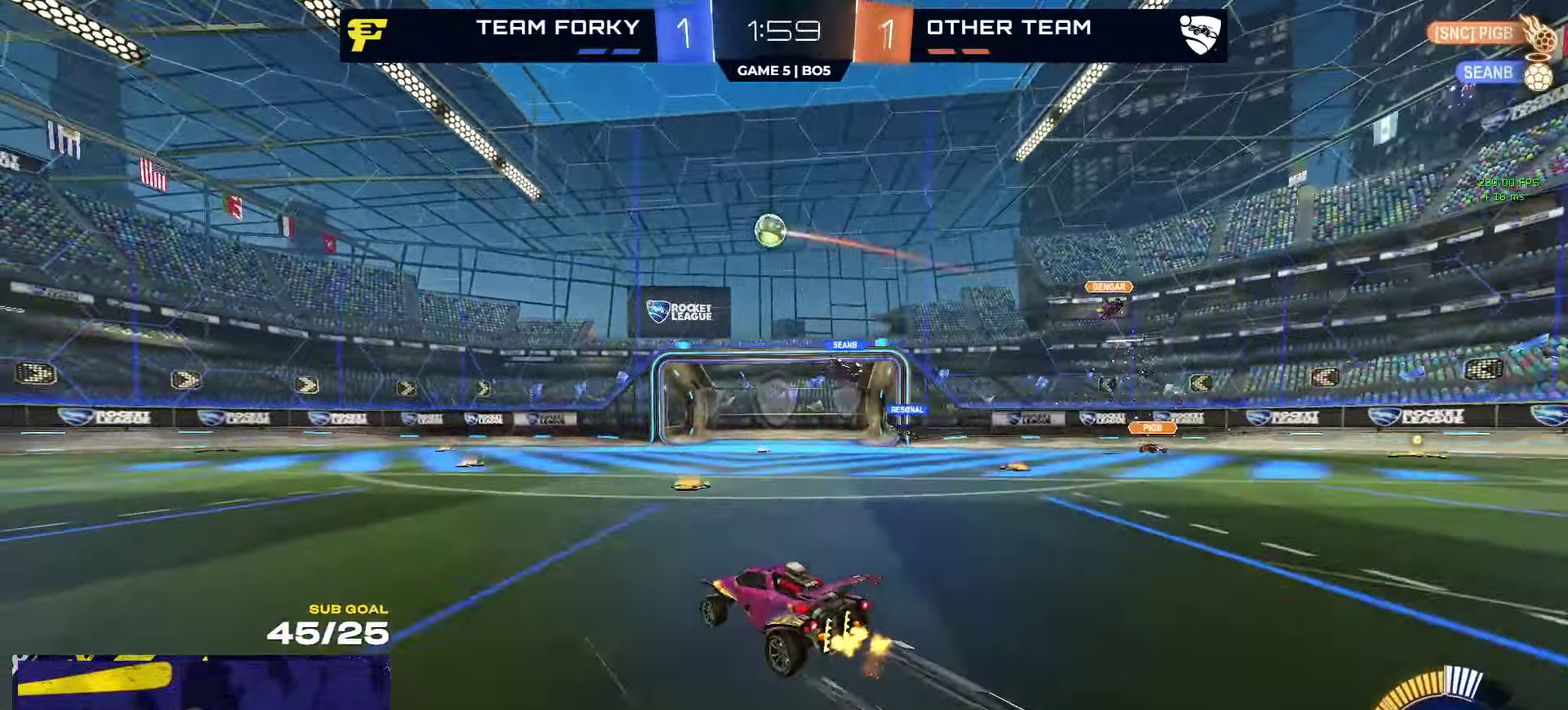
{"buttons": ["A"], "left_stick": "center", "right_stick": "center", "events": [[83, "L2", "down"], [83, "R2", "up"], [200, "left_stick", "down-left"], [216, "A", "down"], [417, "L2", "up"], [450, "A", "up"], [467, "left_stick", "center"], [500, "A", "down"]]}
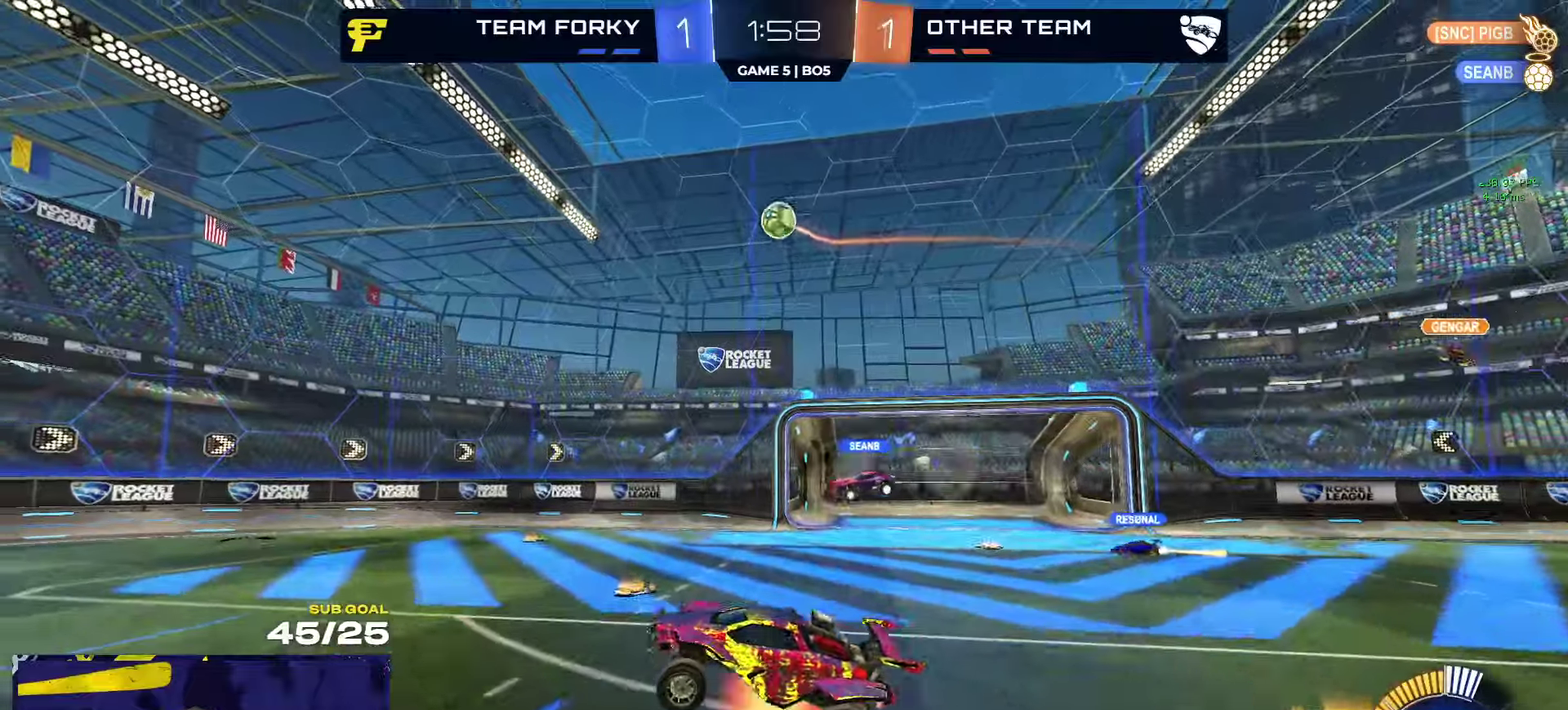
{"buttons": ["R1", "L3"], "left_stick": "up", "right_stick": "center"}
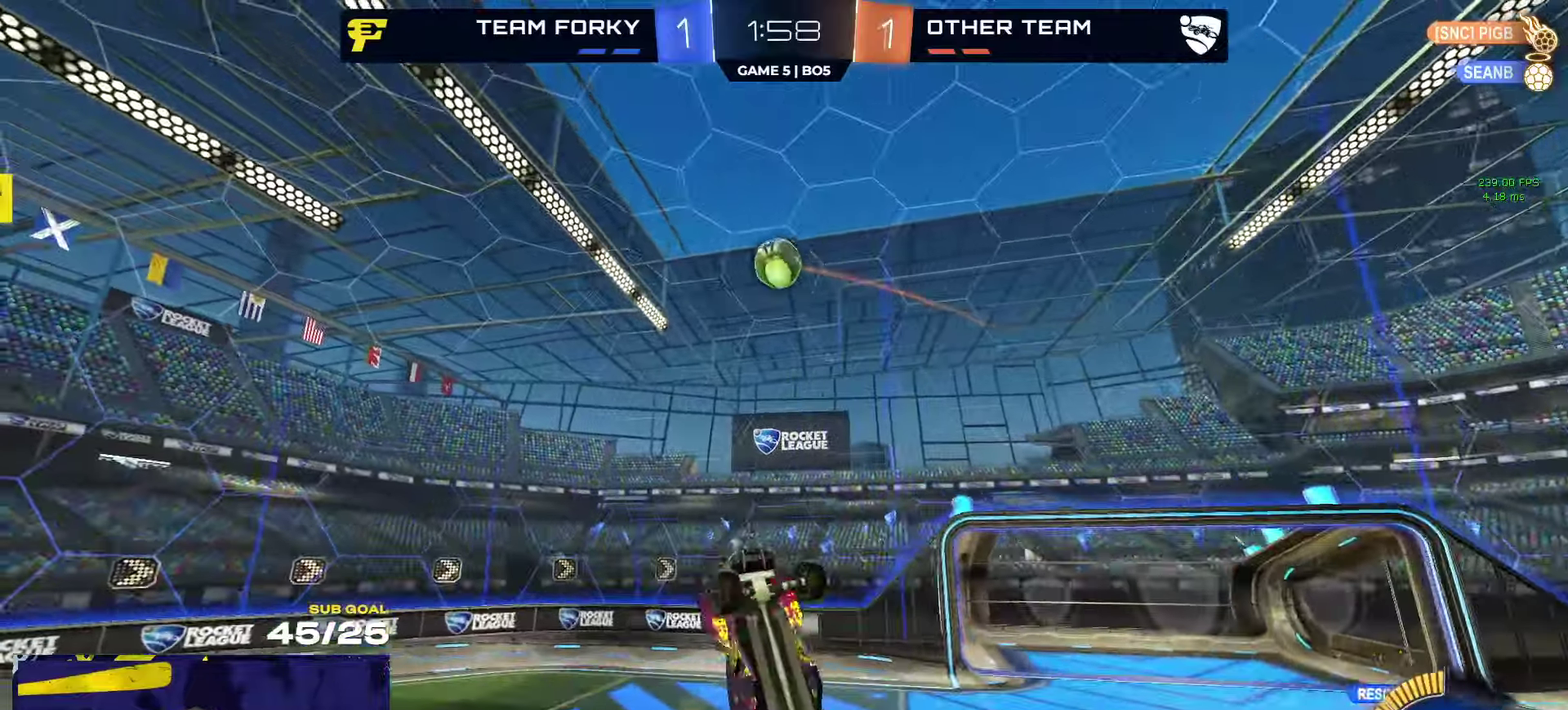
{"buttons": ["R1", "L3"], "left_stick": "down", "right_stick": "center", "events": [[83, "left_stick", "down-right"], [183, "left_stick", "down-left"], [250, "left_stick", "up-left"], [317, "left_stick", "up"], [417, "left_stick", "down"]]}
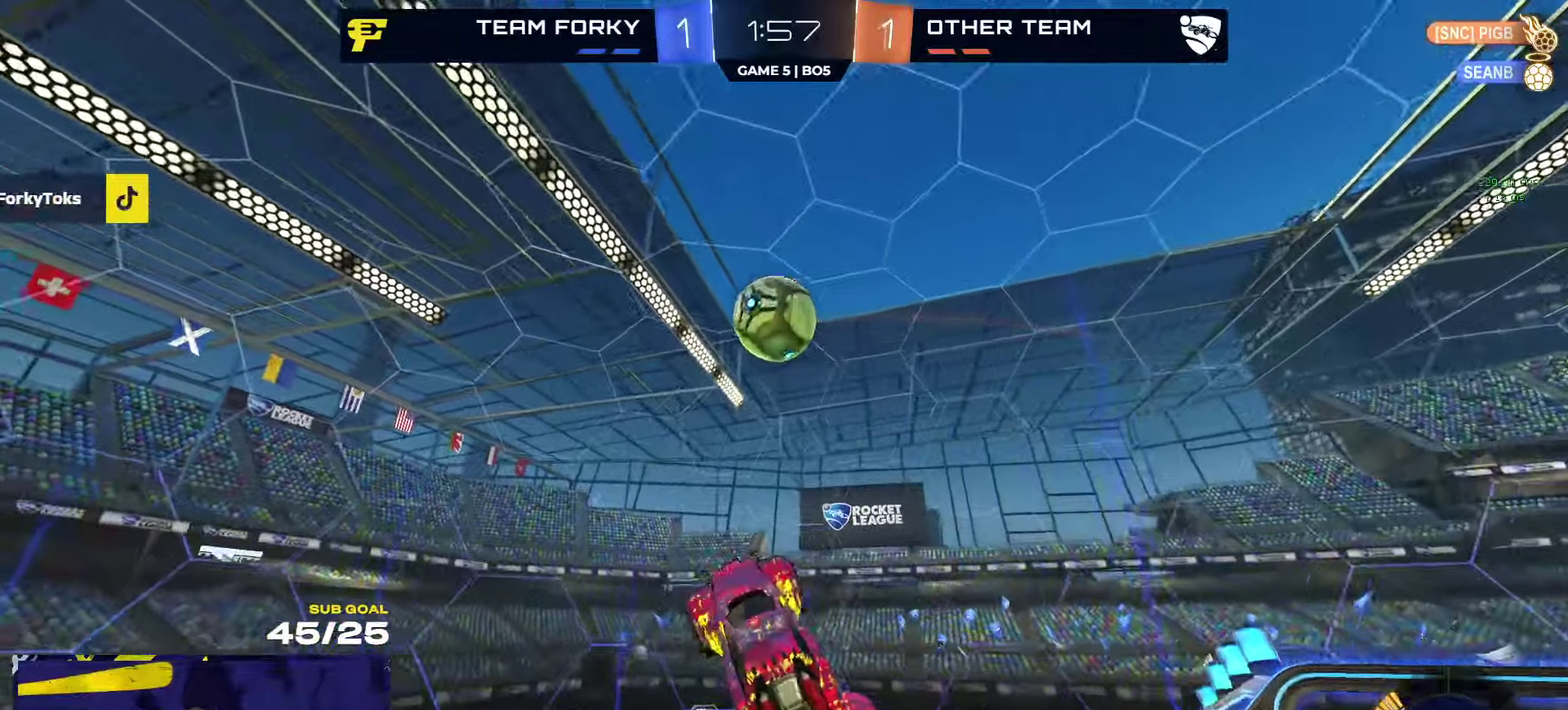
{"buttons": [], "left_stick": "left", "right_stick": "center"}